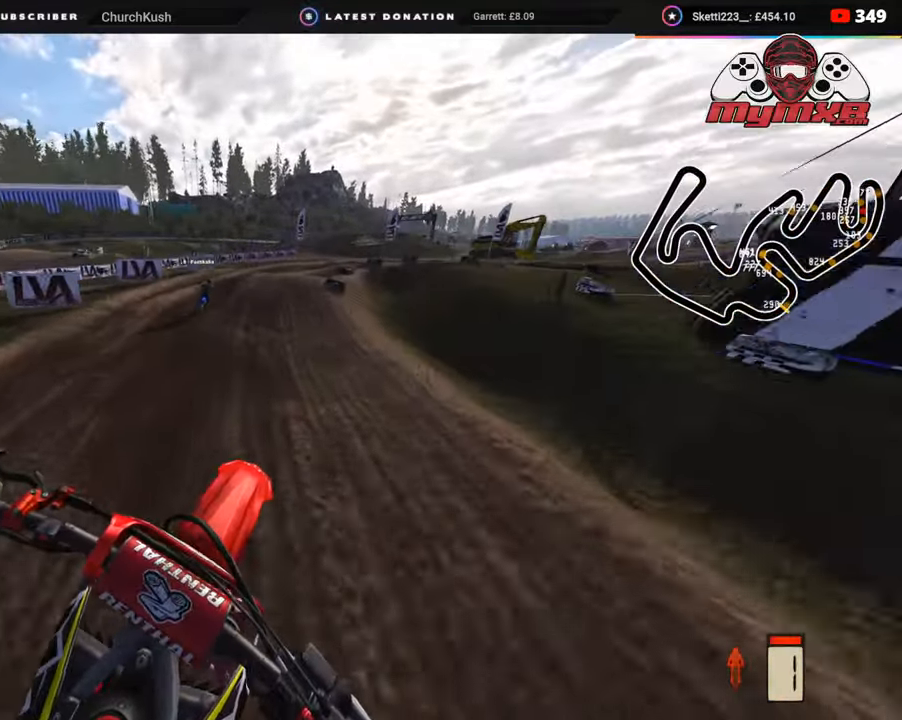
Gameplay with a controller (PlayStation layout); each line is a JSON object with the inputs held at the frame after it. "events" lists button and stick changes between this image and that frame as [ms after this image, input, new state], when the widget could be followed in between. Not read: L1.
{"buttons": ["R2"], "left_stick": "up", "right_stick": "down-right", "events": [[17, "SQUARE", "down"], [150, "SQUARE", "up"], [233, "left_stick", "up"]]}
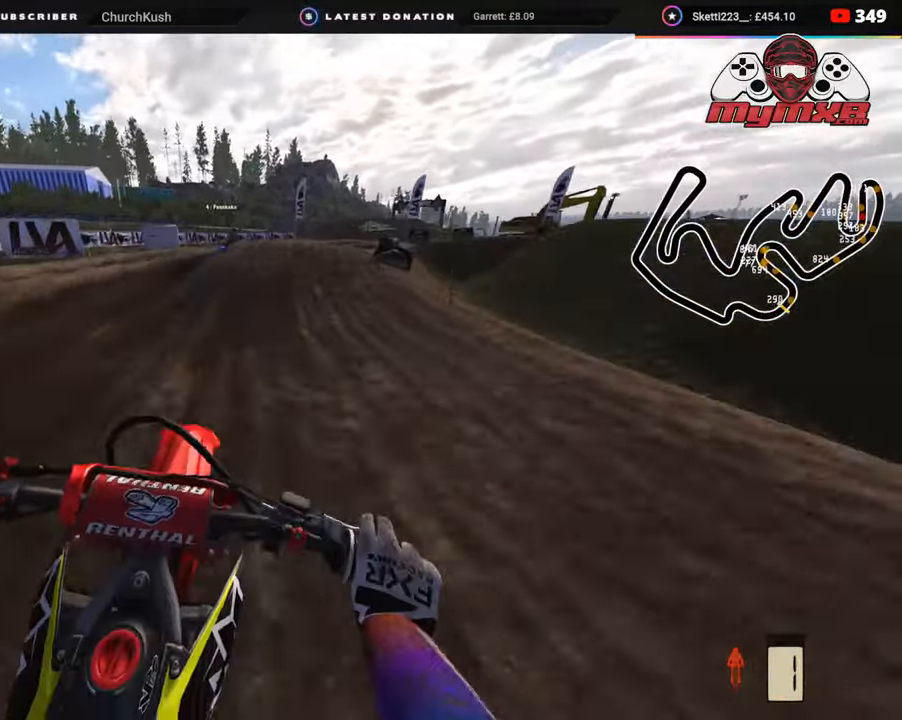
{"buttons": ["R3"], "left_stick": "up-right", "right_stick": "up-right", "events": [[100, "R2", "up"], [267, "left_stick", "up-right"], [300, "L2", "down"], [300, "right_stick", "up-right"], [317, "R3", "down"], [400, "L2", "up"]]}
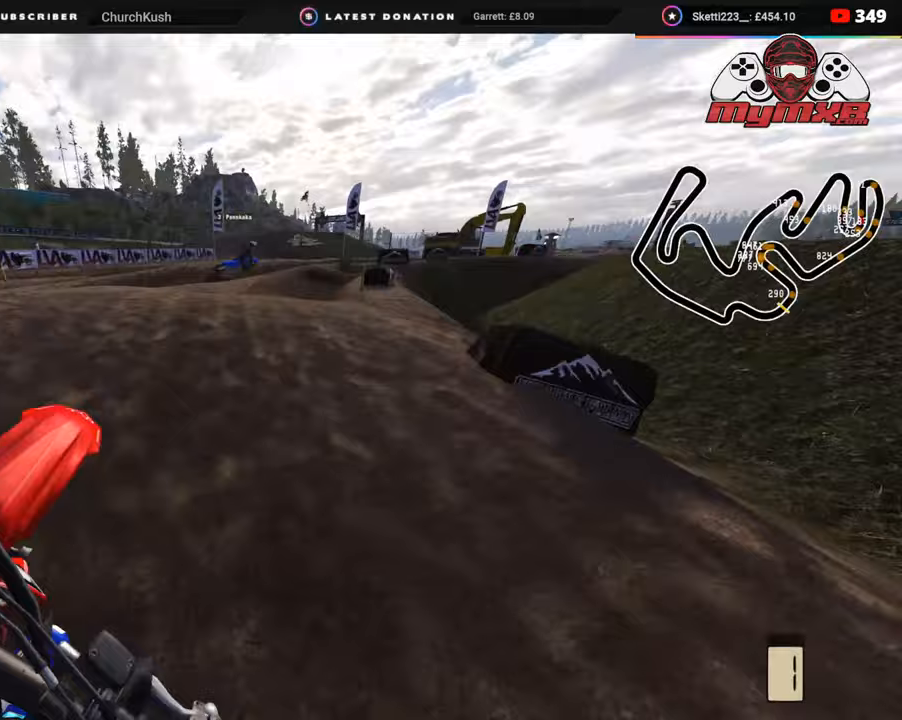
{"buttons": [], "left_stick": "up-left", "right_stick": "center", "events": [[133, "R2", "down"], [133, "right_stick", "center"], [183, "R3", "up"], [217, "left_stick", "up-left"], [267, "TRIANGLE", "down"], [350, "TRIANGLE", "up"], [383, "R2", "up"]]}
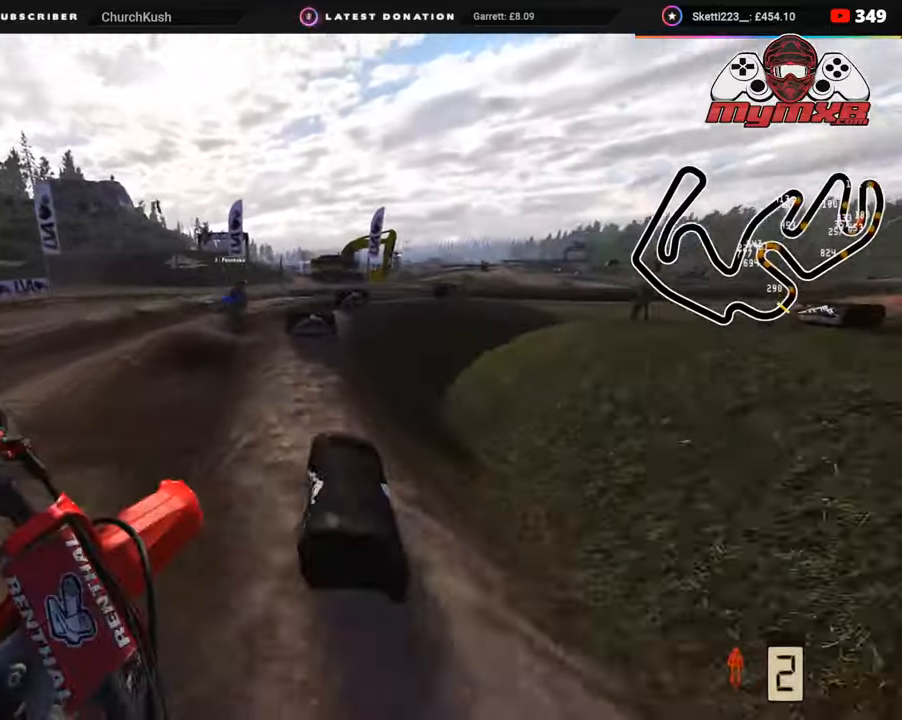
{"buttons": [], "left_stick": "up-right", "right_stick": "down", "events": [[217, "R2", "down"], [250, "left_stick", "up-right"], [300, "right_stick", "down"], [367, "R2", "up"]]}
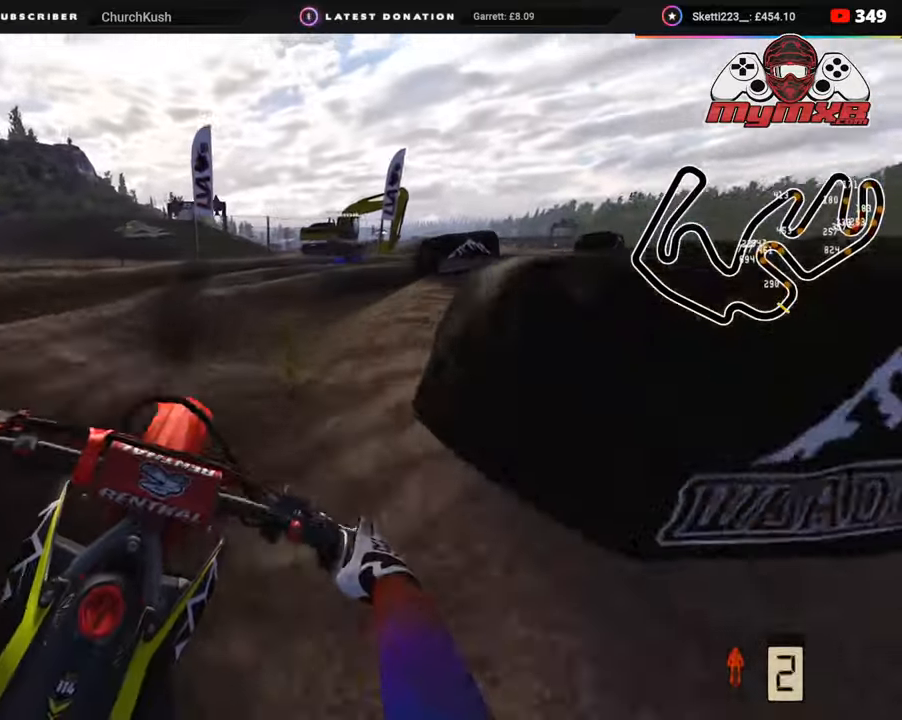
{"buttons": ["R2", "R3"], "left_stick": "up-right", "right_stick": "center", "events": [[33, "R2", "down"], [150, "R2", "up"], [250, "right_stick", "center"], [450, "R2", "down"], [483, "R3", "down"]]}
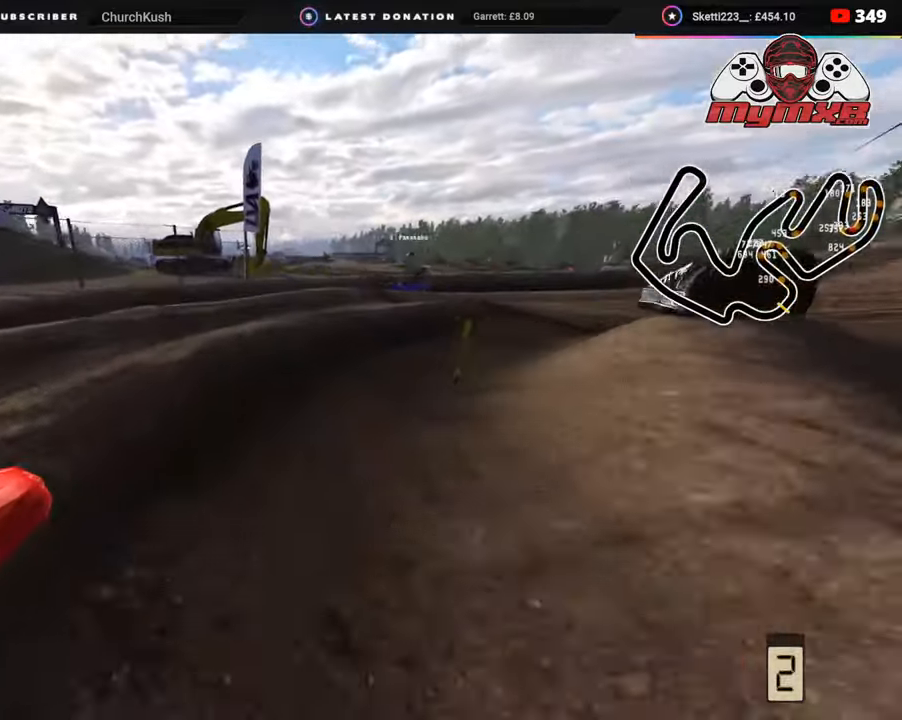
{"buttons": ["R2", "R3"], "left_stick": "up-right", "right_stick": "up-left", "events": [[33, "right_stick", "up"], [167, "right_stick", "center"], [183, "R2", "up"], [267, "R2", "down"], [267, "right_stick", "up-left"]]}
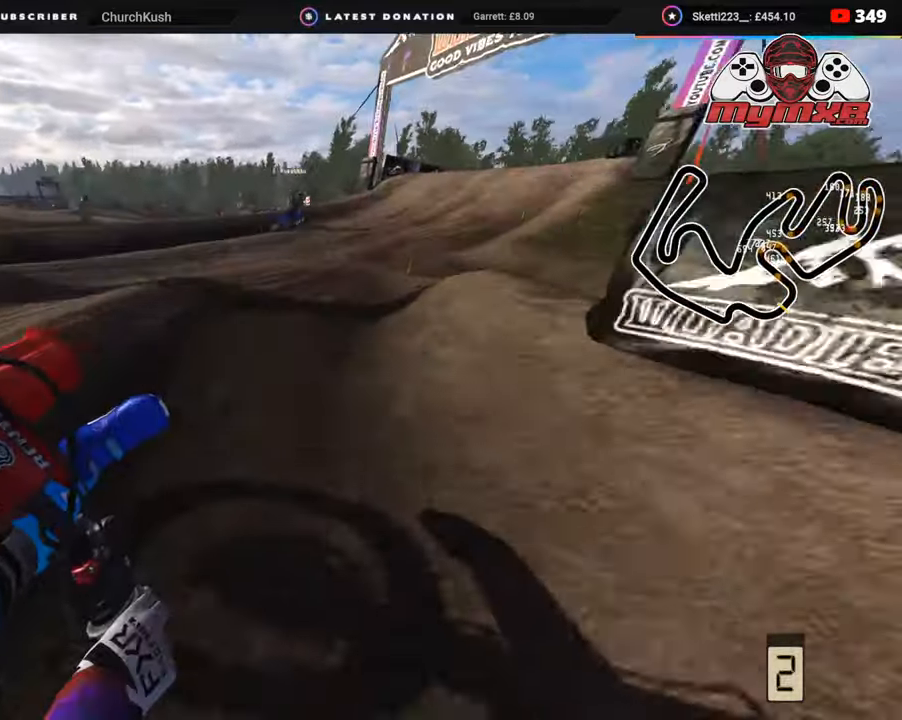
{"buttons": ["R2", "R3"], "left_stick": "up-right", "right_stick": "up-left", "events": []}
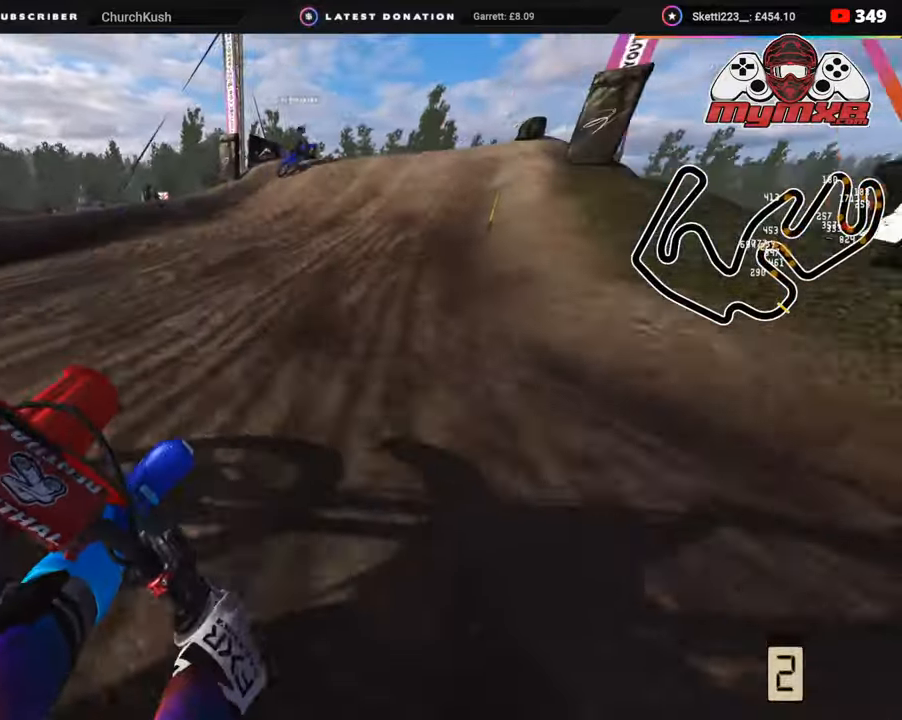
{"buttons": ["R2"], "left_stick": "up-right", "right_stick": "center", "events": [[83, "R3", "up"], [367, "right_stick", "center"]]}
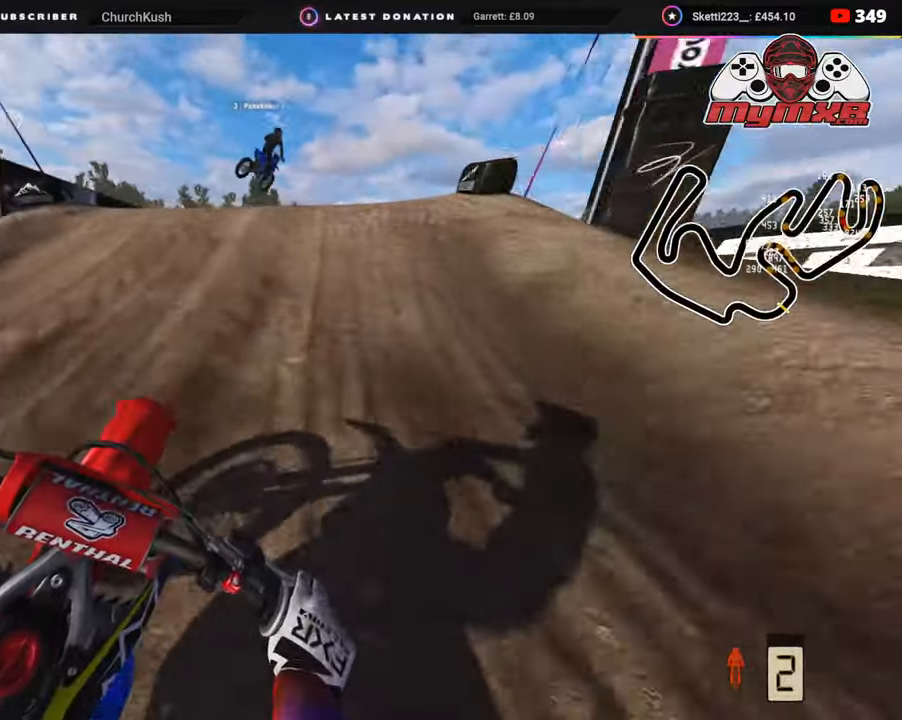
{"buttons": ["R3"], "left_stick": "up-right", "right_stick": "center", "events": [[83, "right_stick", "up"], [150, "R3", "down"], [183, "R2", "up"], [317, "right_stick", "center"]]}
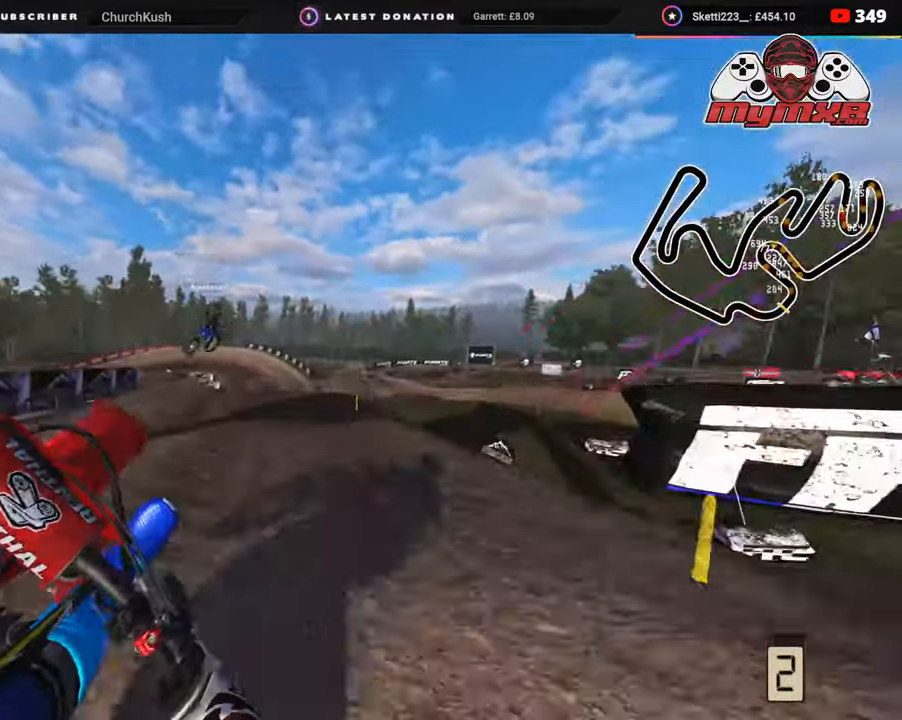
{"buttons": ["R2", "TOUCHPAD"], "left_stick": "up", "right_stick": "down", "events": [[100, "left_stick", "up"], [250, "R2", "down"], [317, "TOUCHPAD", "down"], [417, "R3", "up"], [417, "right_stick", "down"]]}
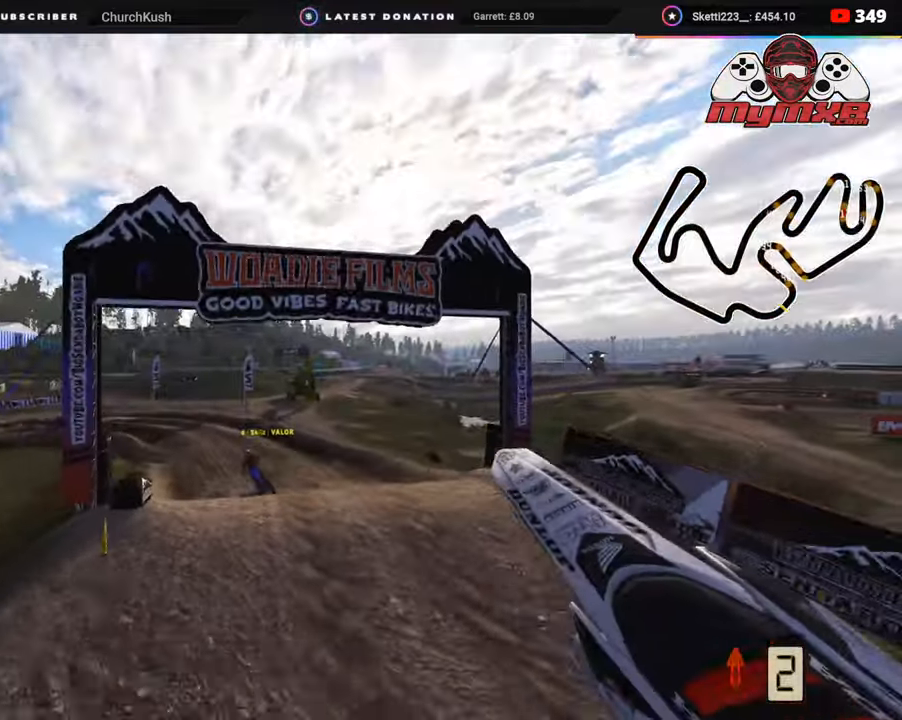
{"buttons": ["R2", "R3"], "left_stick": "up", "right_stick": "down", "events": [[117, "TOUCHPAD", "up"], [150, "R3", "down"], [250, "TRIANGLE", "down"], [333, "TRIANGLE", "up"]]}
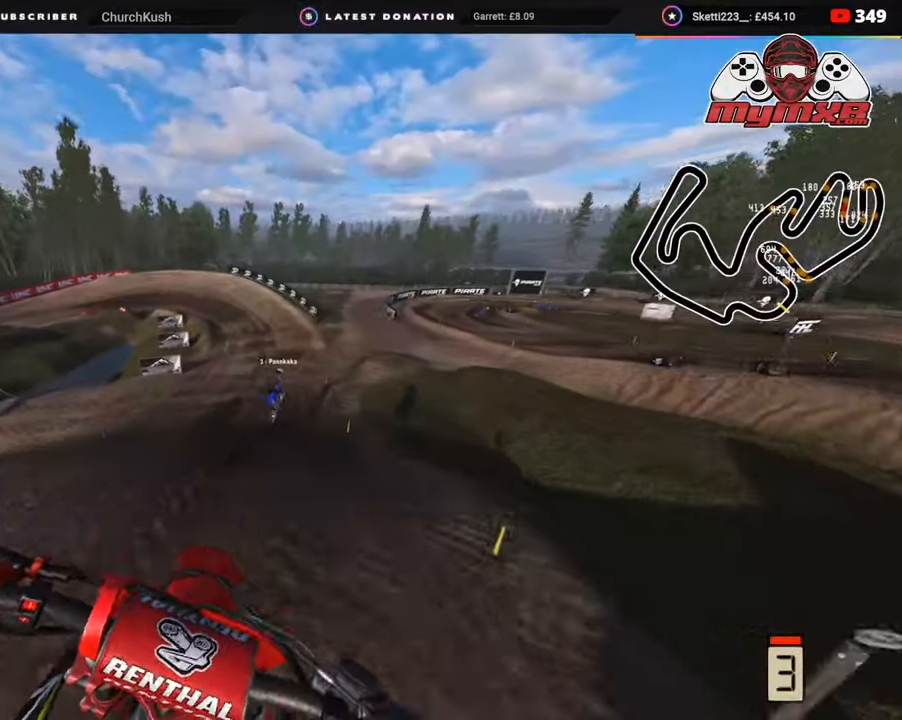
{"buttons": ["R2"], "left_stick": "center", "right_stick": "center", "events": [[233, "left_stick", "center"], [317, "R3", "up"], [433, "right_stick", "center"]]}
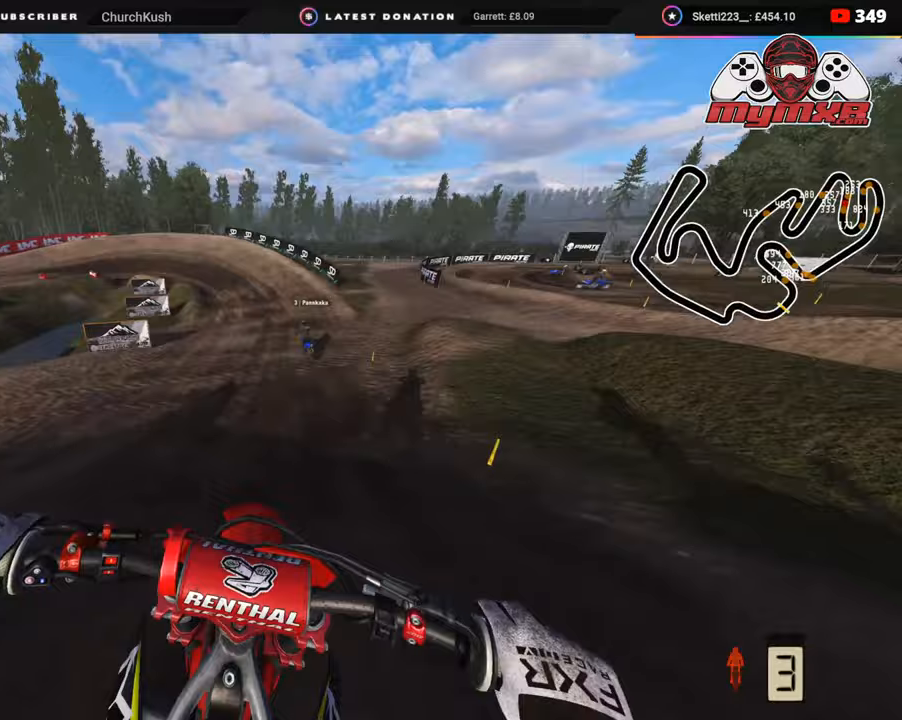
{"buttons": ["R2", "R3"], "left_stick": "down-left", "right_stick": "left", "events": [[200, "R3", "down"], [383, "left_stick", "down"], [417, "right_stick", "left"], [500, "left_stick", "down-left"]]}
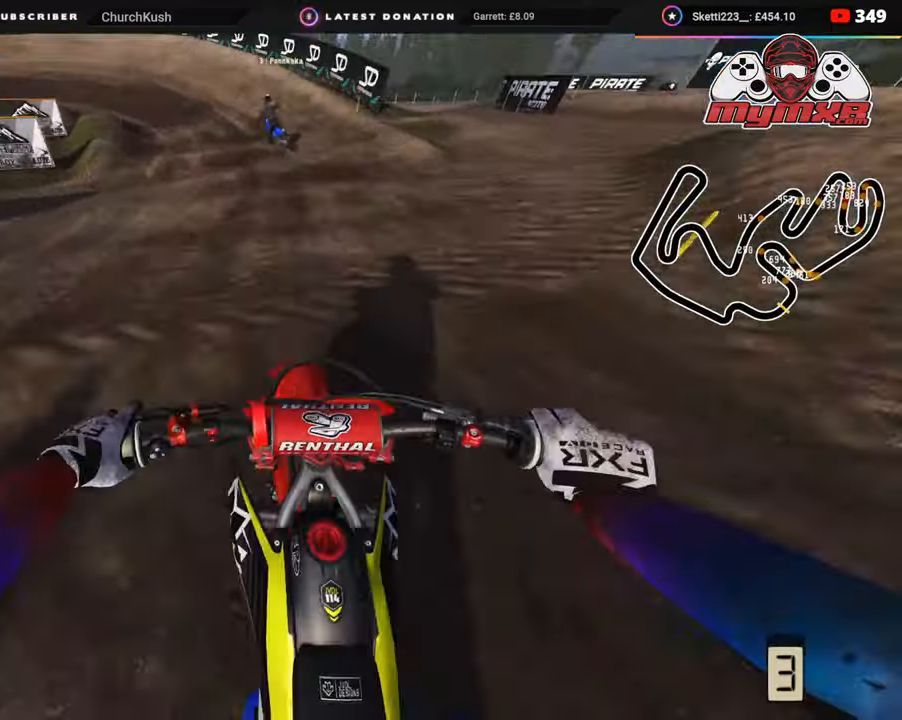
{"buttons": ["R2", "R3"], "left_stick": "down-left", "right_stick": "center", "events": [[350, "right_stick", "center"]]}
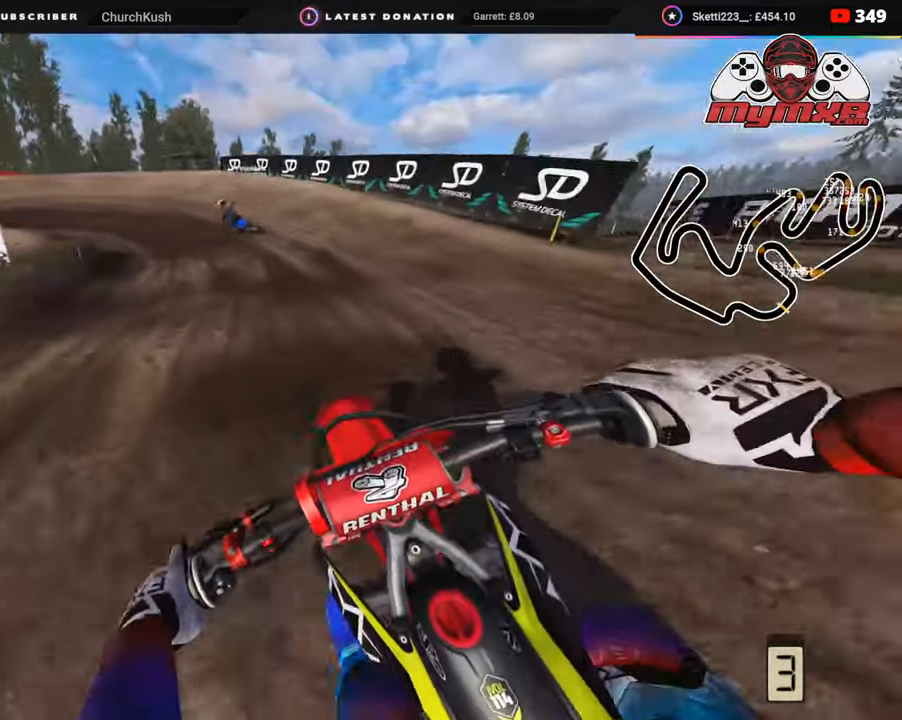
{"buttons": ["R2", "R3"], "left_stick": "down-left", "right_stick": "down", "events": [[367, "right_stick", "down"]]}
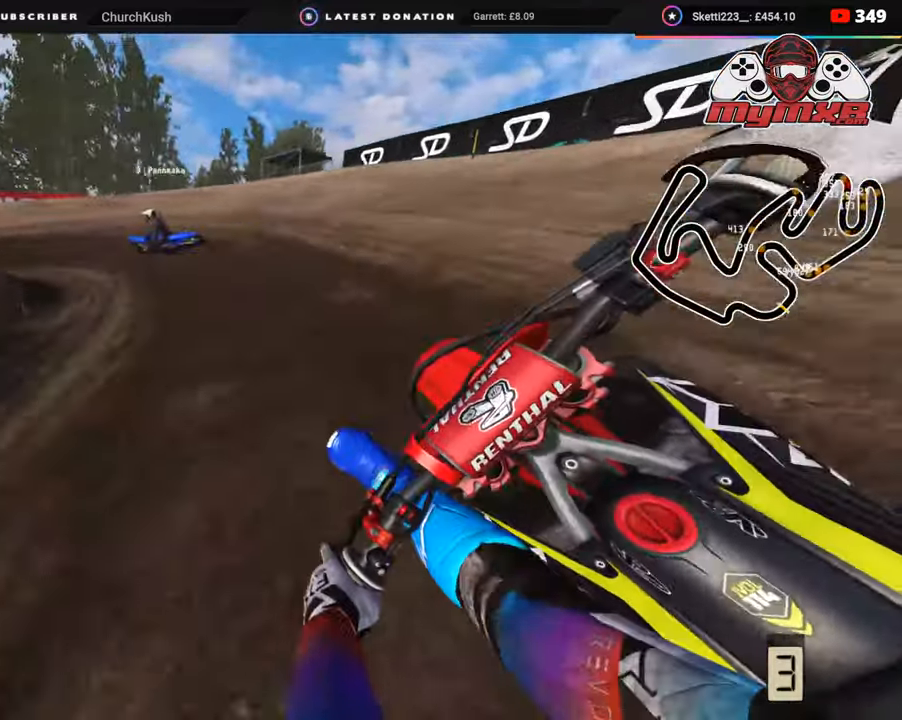
{"buttons": ["R3"], "left_stick": "down-left", "right_stick": "down-right", "events": [[17, "right_stick", "down-right"], [33, "R2", "up"], [333, "R2", "down"], [450, "R2", "up"]]}
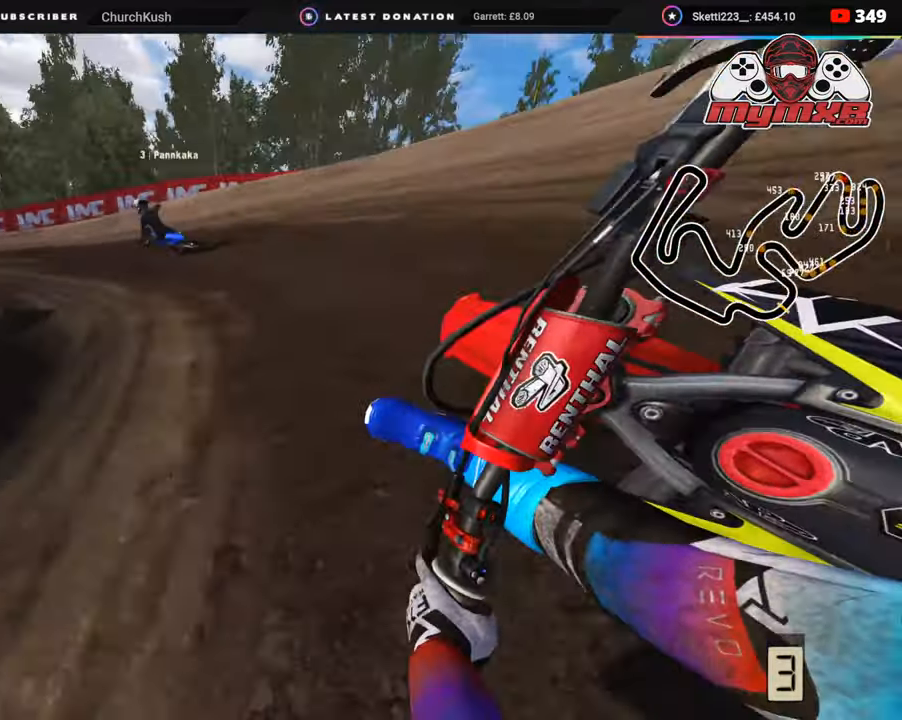
{"buttons": ["R2", "R3"], "left_stick": "down-left", "right_stick": "center", "events": [[17, "R2", "down"], [267, "right_stick", "center"]]}
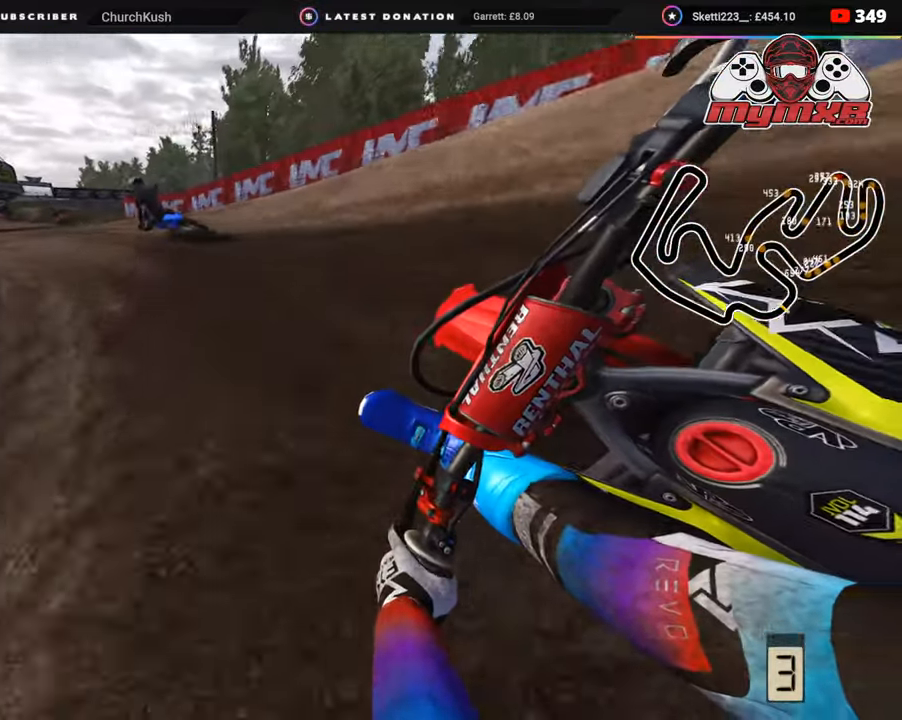
{"buttons": ["R2", "R3"], "left_stick": "down-left", "right_stick": "center", "events": []}
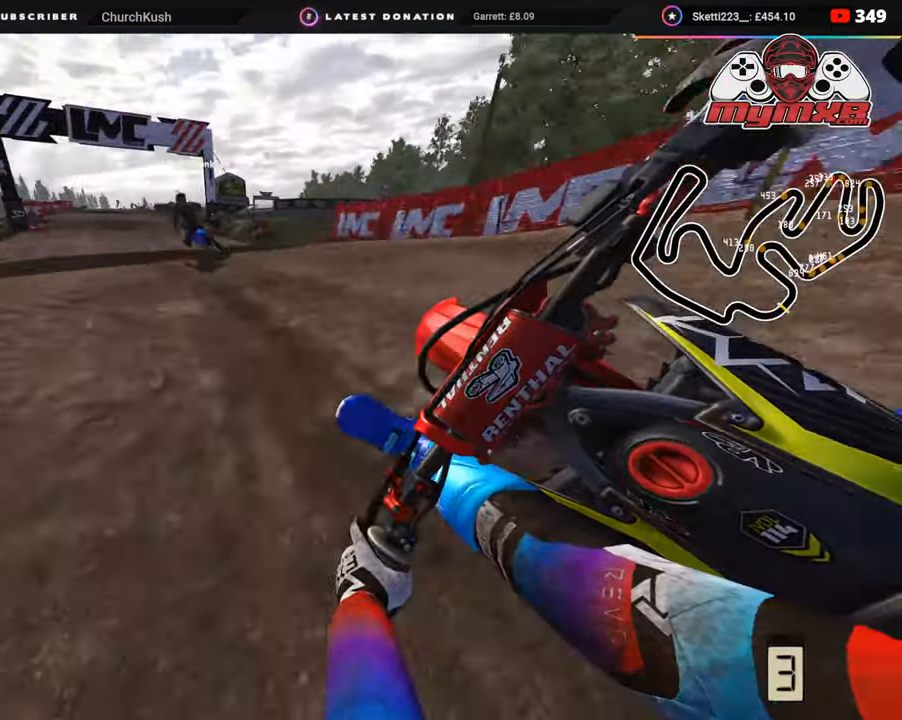
{"buttons": ["R2"], "left_stick": "down", "right_stick": "center", "events": [[250, "right_stick", "down"], [283, "R3", "up"], [283, "left_stick", "down"], [433, "right_stick", "center"]]}
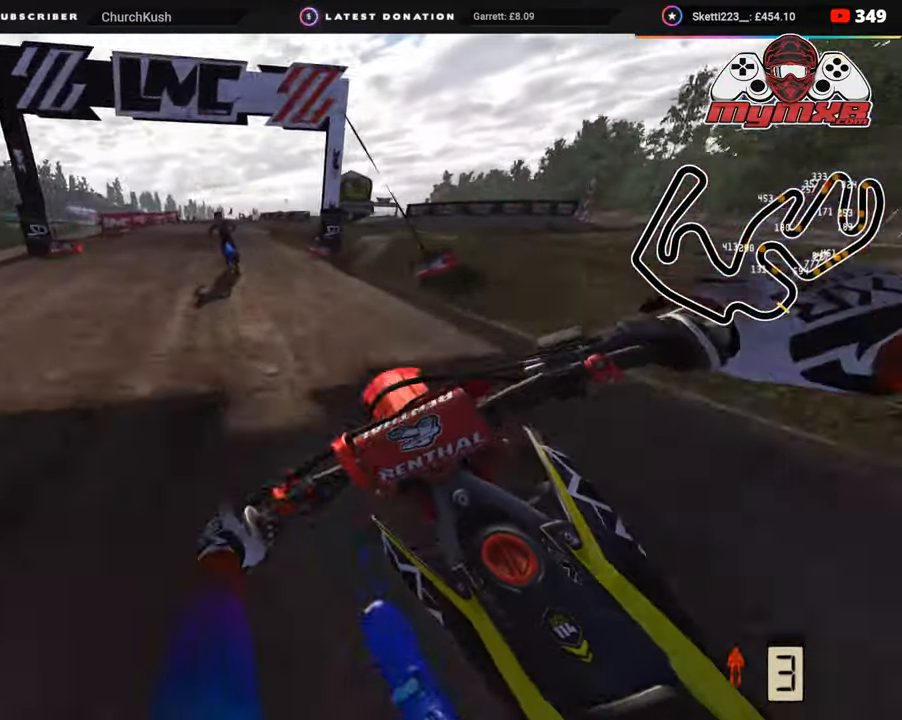
{"buttons": ["R2", "R3"], "left_stick": "down-right", "right_stick": "center", "events": [[33, "right_stick", "up"], [300, "R3", "down"], [400, "right_stick", "center"], [483, "left_stick", "down-right"]]}
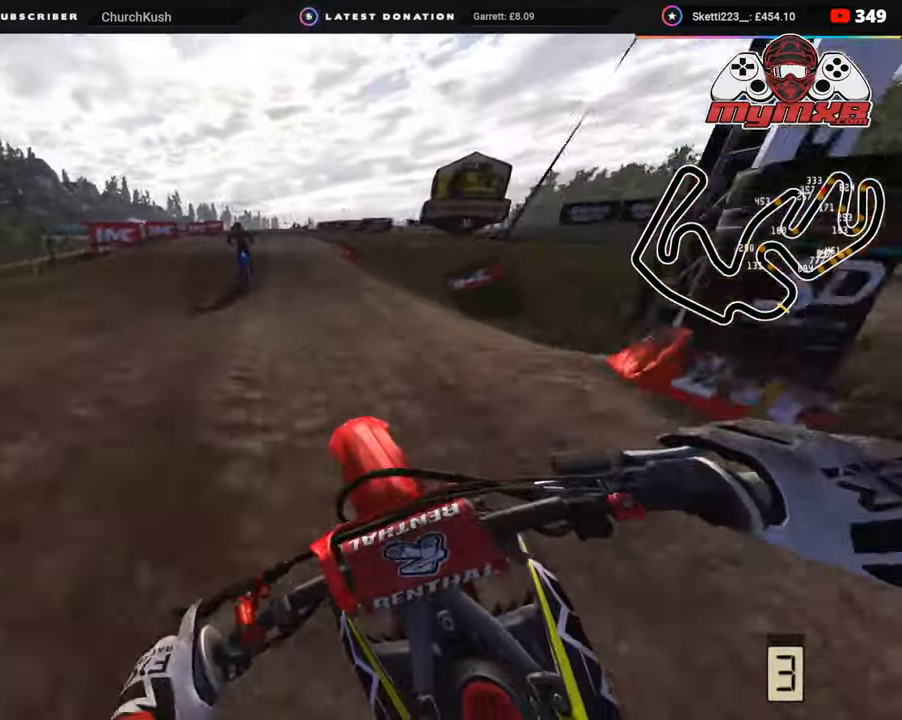
{"buttons": ["R2", "R3"], "left_stick": "center", "right_stick": "center", "events": [[17, "left_stick", "right"], [67, "R3", "up"], [167, "right_stick", "up"], [267, "left_stick", "center"], [450, "right_stick", "center"], [467, "R3", "down"]]}
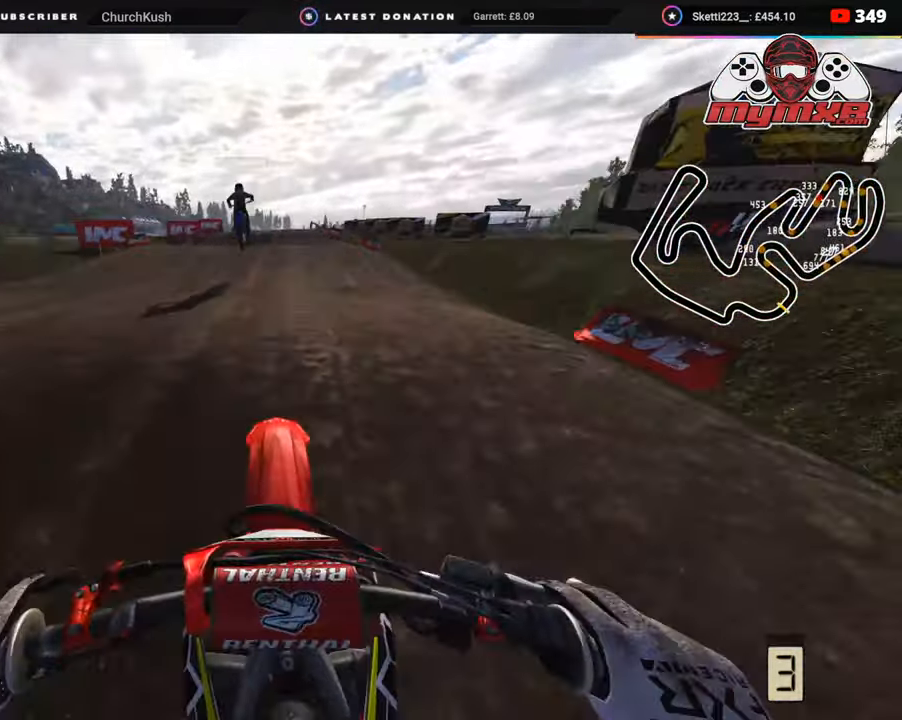
{"buttons": ["R2", "R3"], "left_stick": "right", "right_stick": "down", "events": [[50, "right_stick", "down"], [150, "left_stick", "right"], [217, "R2", "up"], [317, "R2", "down"]]}
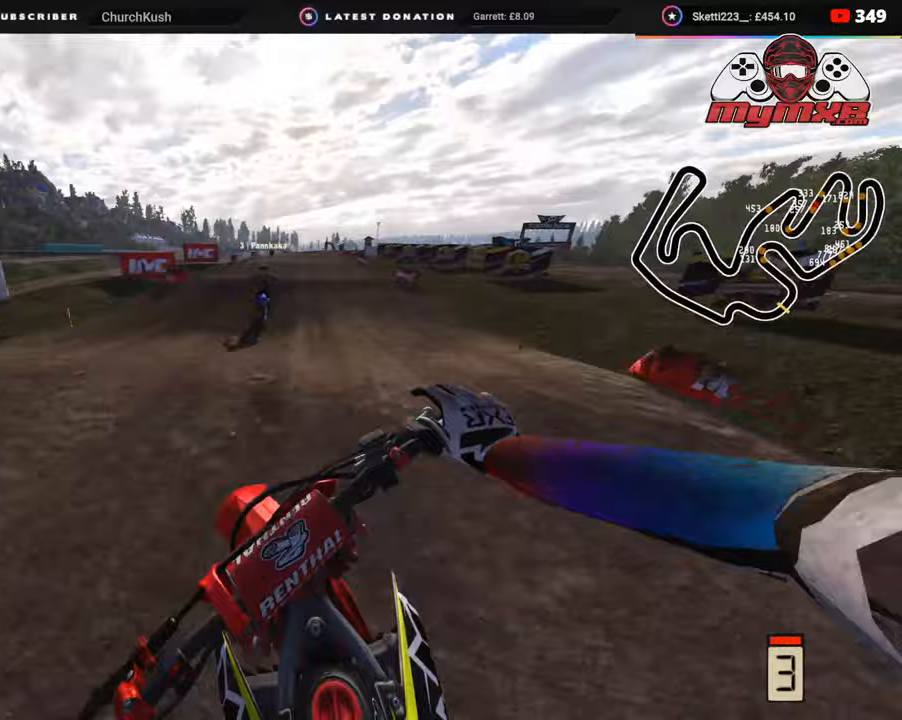
{"buttons": ["R2", "R3"], "left_stick": "up-right", "right_stick": "up", "events": [[33, "left_stick", "center"], [100, "R3", "up"], [100, "left_stick", "up-right"], [233, "right_stick", "center"], [383, "right_stick", "up"], [417, "R3", "down"]]}
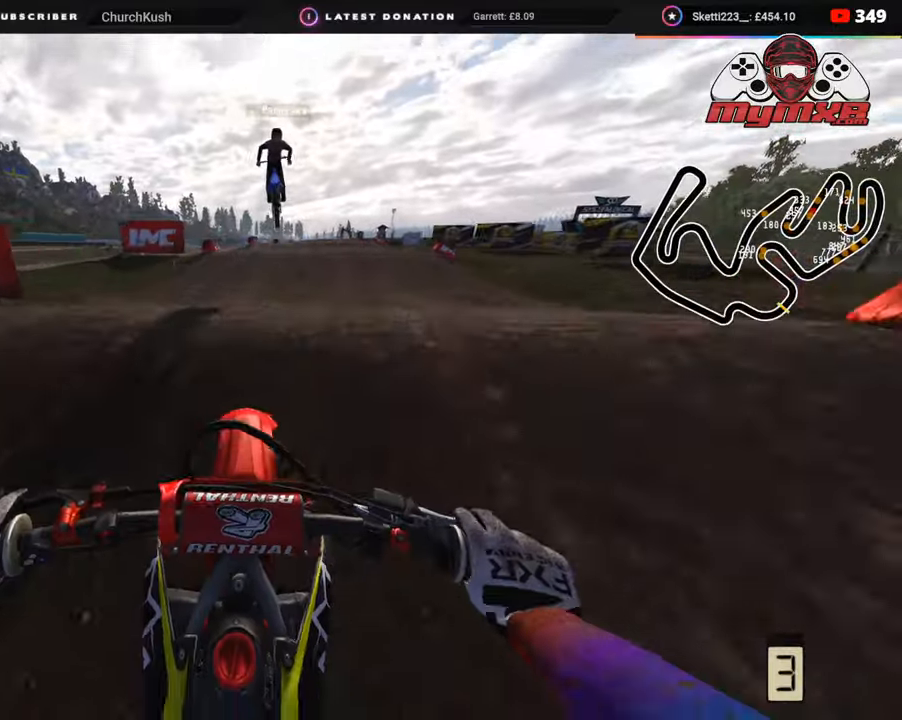
{"buttons": ["SQUARE", "R2"], "left_stick": "up-left", "right_stick": "down-right", "events": [[50, "right_stick", "center"], [67, "left_stick", "up-left"], [117, "R2", "up"], [133, "right_stick", "down"], [167, "R3", "up"], [300, "right_stick", "down-right"], [433, "R2", "down"], [467, "SQUARE", "down"]]}
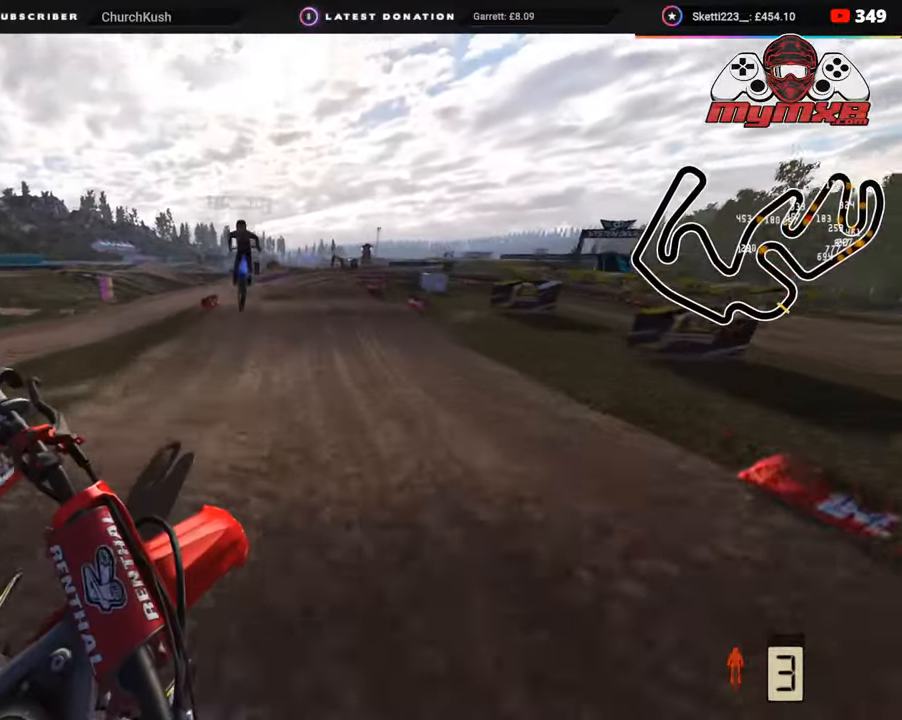
{"buttons": [], "left_stick": "up-right", "right_stick": "down", "events": [[50, "SQUARE", "up"], [217, "left_stick", "up"], [333, "left_stick", "up-right"], [400, "R2", "up"], [417, "right_stick", "down"]]}
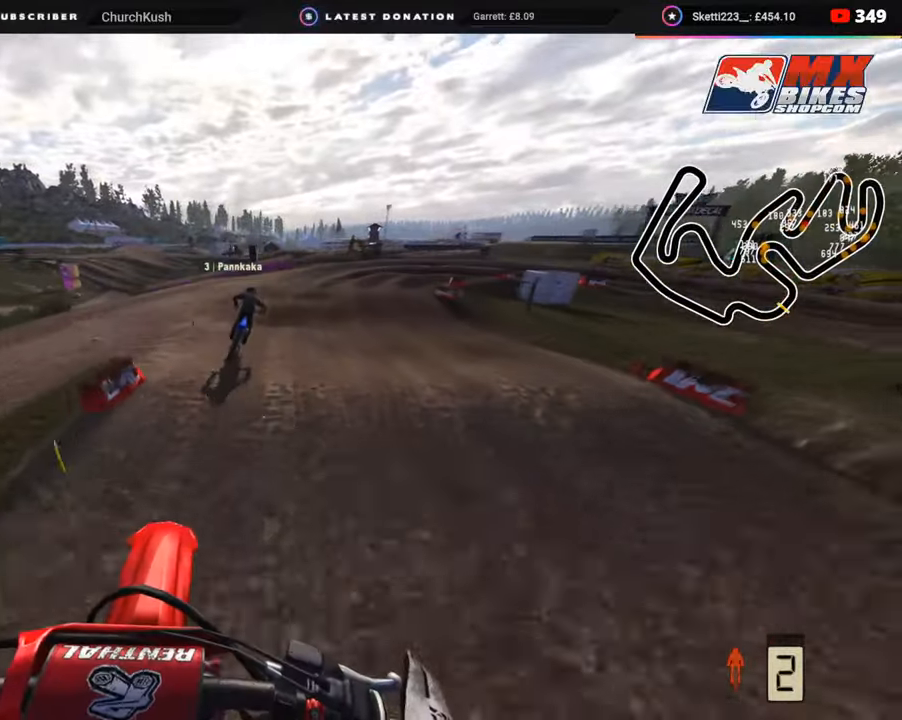
{"buttons": [], "left_stick": "up-right", "right_stick": "down", "events": [[117, "R2", "down"], [267, "R2", "up"], [367, "R2", "down"], [483, "R2", "up"]]}
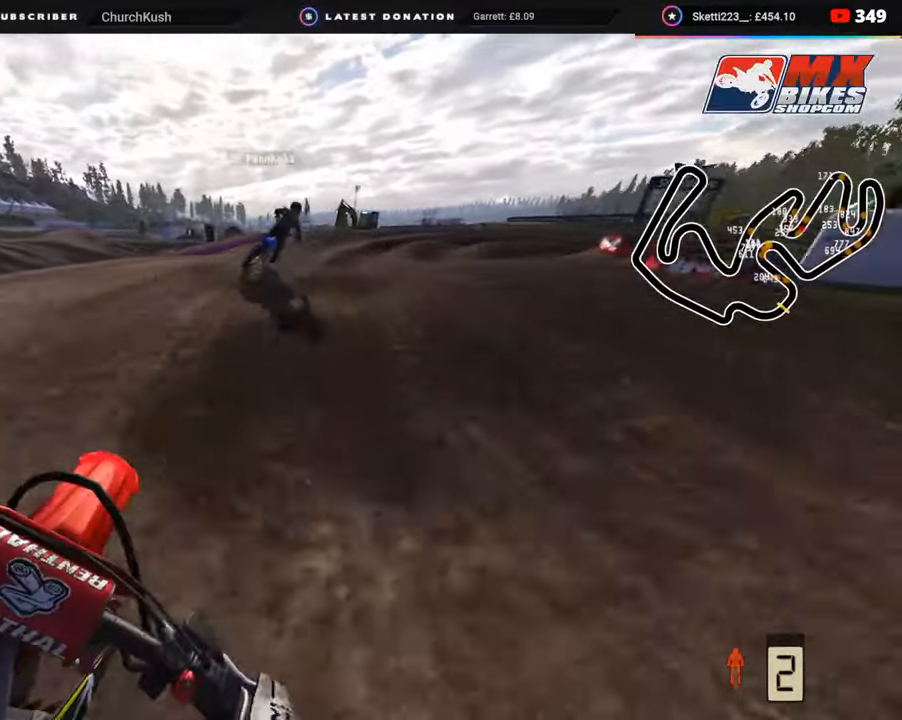
{"buttons": ["R2"], "left_stick": "up-right", "right_stick": "center", "events": [[100, "R2", "down"], [117, "right_stick", "center"], [200, "R2", "up"], [200, "right_stick", "down"], [433, "R2", "down"], [433, "right_stick", "center"]]}
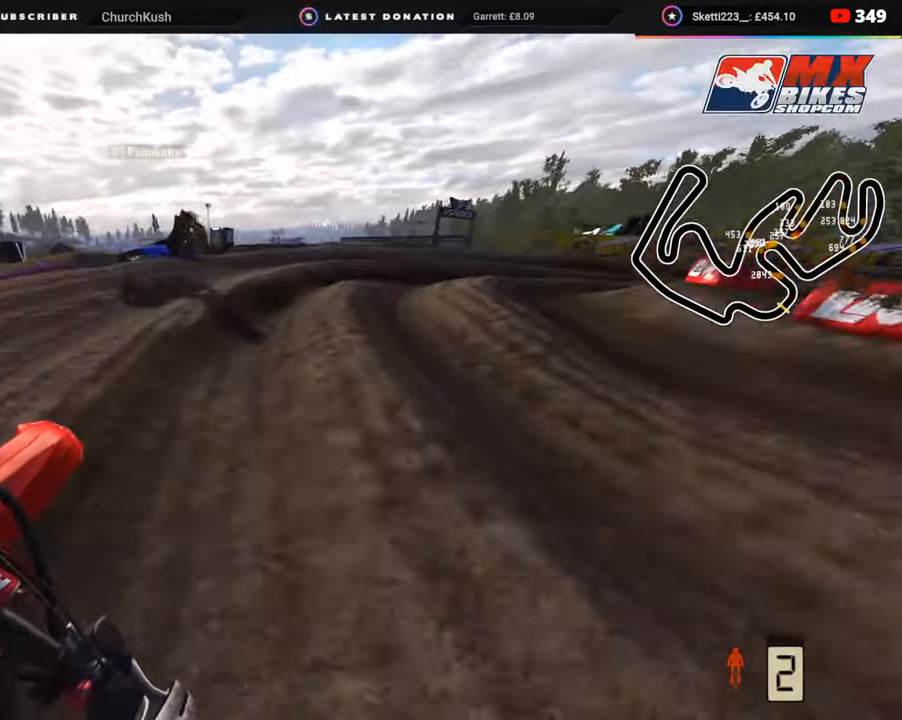
{"buttons": ["L2", "R2", "R3"], "left_stick": "up-right", "right_stick": "center", "events": [[17, "R2", "up"], [250, "R2", "down"], [267, "R3", "down"], [317, "L2", "down"], [350, "R2", "up"], [417, "R2", "down"]]}
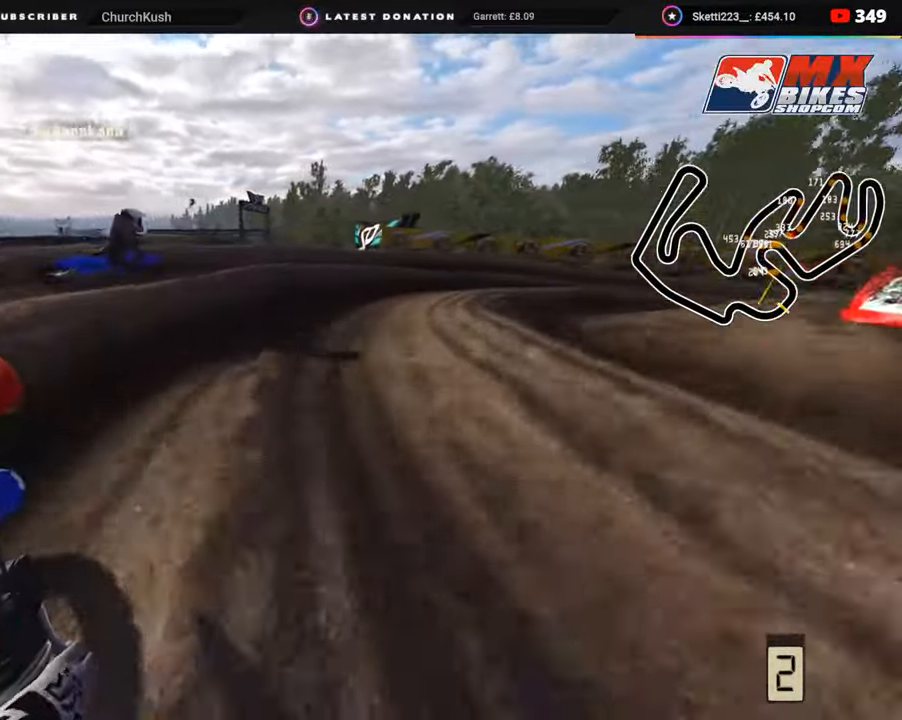
{"buttons": ["R3"], "left_stick": "up-right", "right_stick": "center", "events": [[33, "R2", "up"], [133, "R2", "down"], [233, "L2", "up"], [500, "R2", "up"]]}